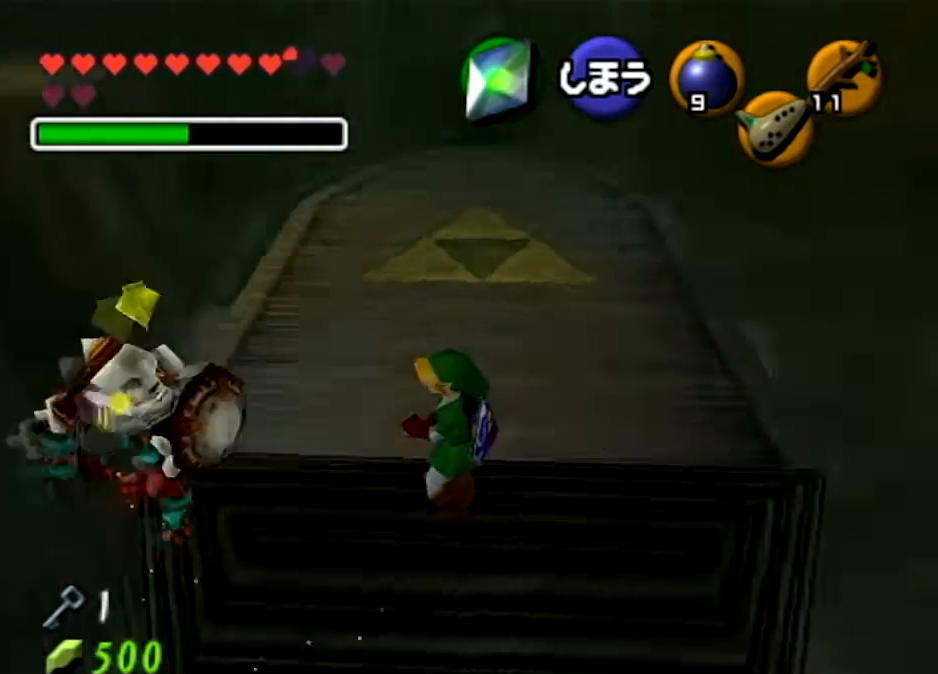
Gameplay with a controller (Nintendo layout); each line is a JSON object with the inputs held at the frame after it. "events" lists button and stick changes between this image and that frame as [ms after this image, input, new state], when the widget could be followed in between. Not read: L3 R3.
{"buttons": [], "left_stick": "left", "right_stick": "center", "events": [[367, "left_stick", "left"]]}
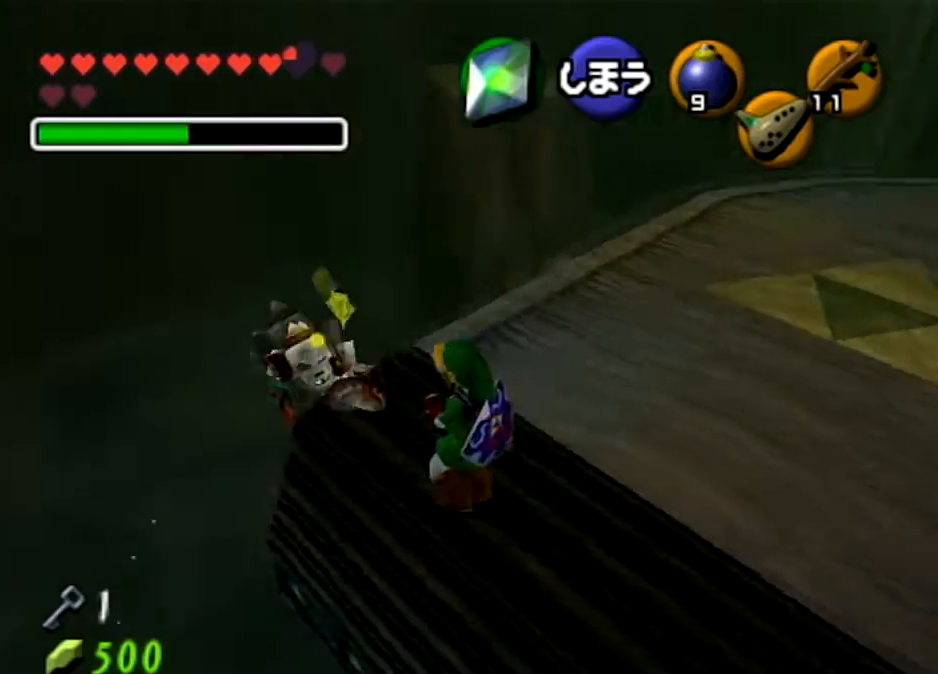
{"buttons": [], "left_stick": "right", "right_stick": "center", "events": [[100, "left_stick", "center"], [334, "left_stick", "right"]]}
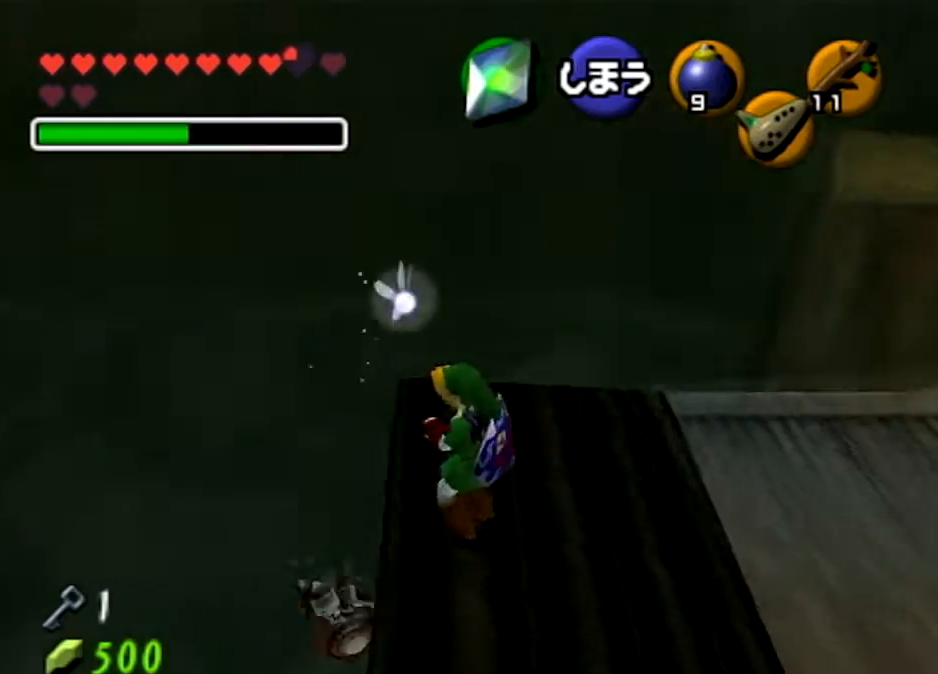
{"buttons": [], "left_stick": "up-right", "right_stick": "center", "events": [[400, "left_stick", "up-right"]]}
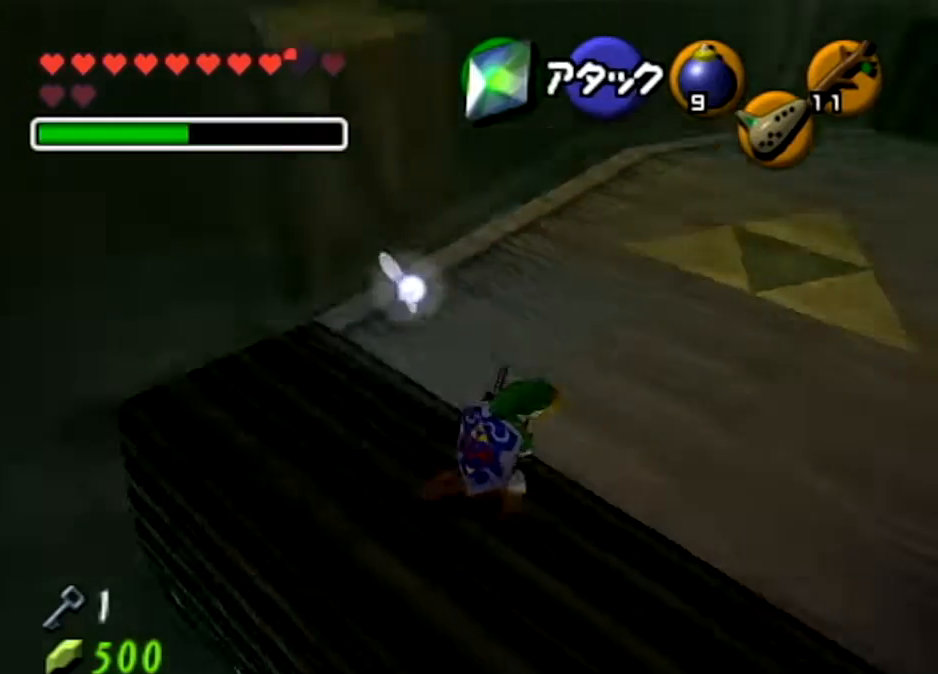
{"buttons": [], "left_stick": "up", "right_stick": "center", "events": [[267, "left_stick", "up"]]}
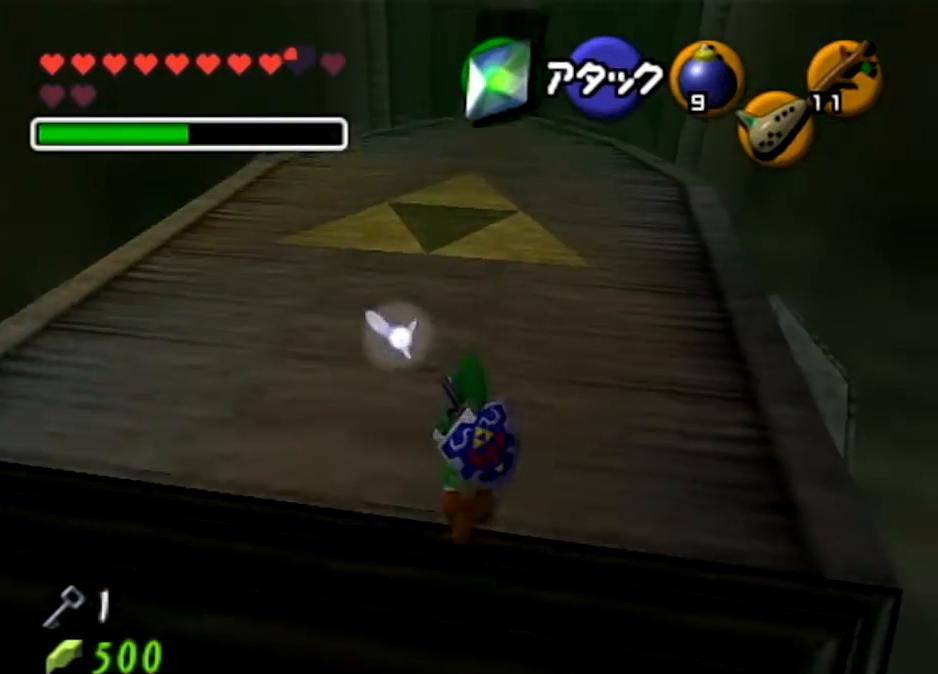
{"buttons": [], "left_stick": "up", "right_stick": "center", "events": []}
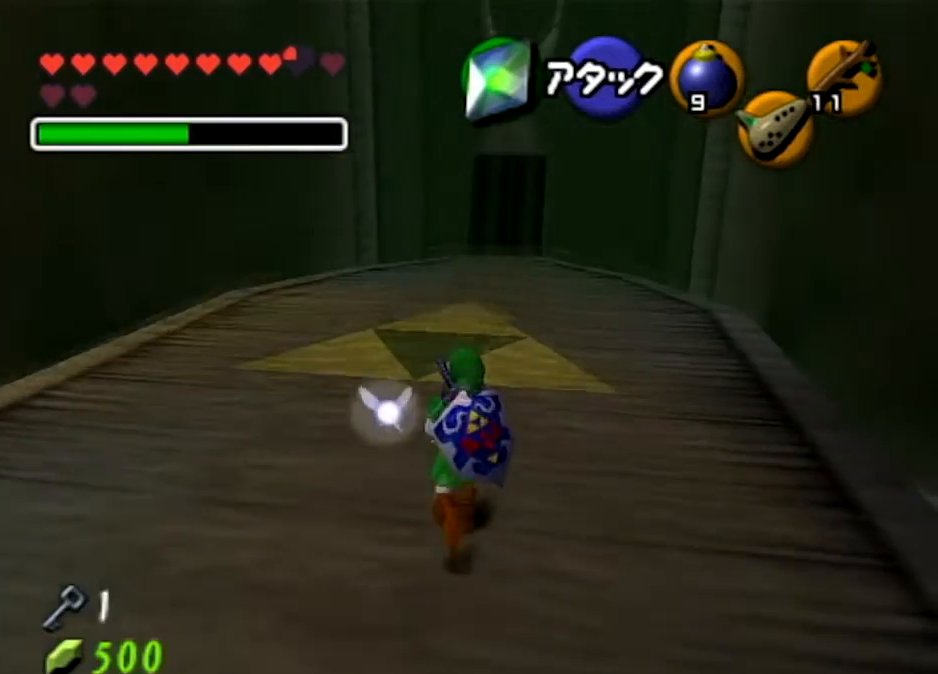
{"buttons": [], "left_stick": "up", "right_stick": "center", "events": []}
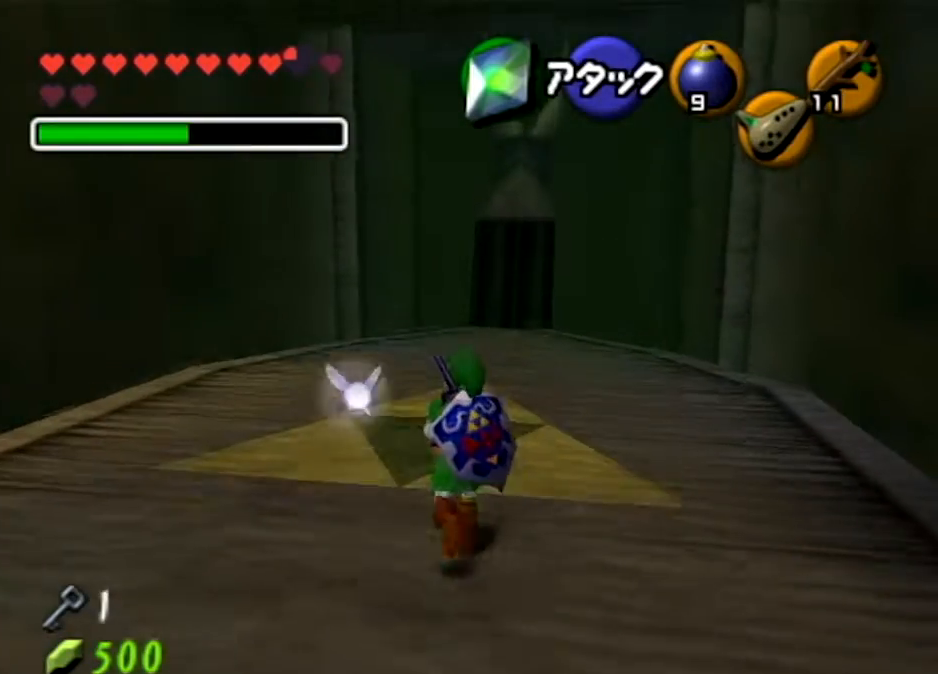
{"buttons": [], "left_stick": "center", "right_stick": "center", "events": [[100, "left_stick", "center"]]}
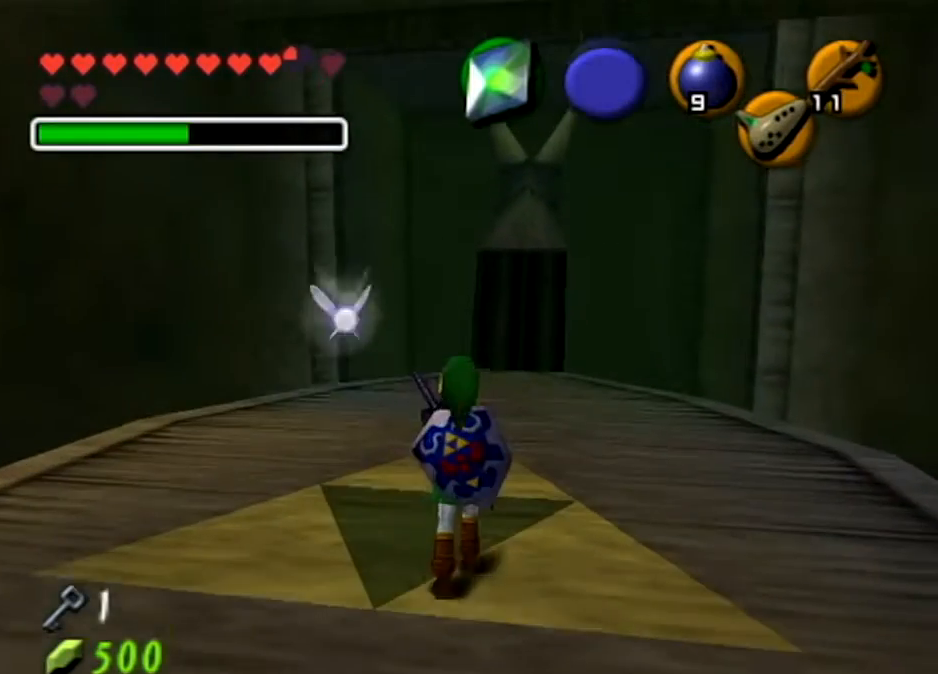
{"buttons": [], "left_stick": "center", "right_stick": "center", "events": []}
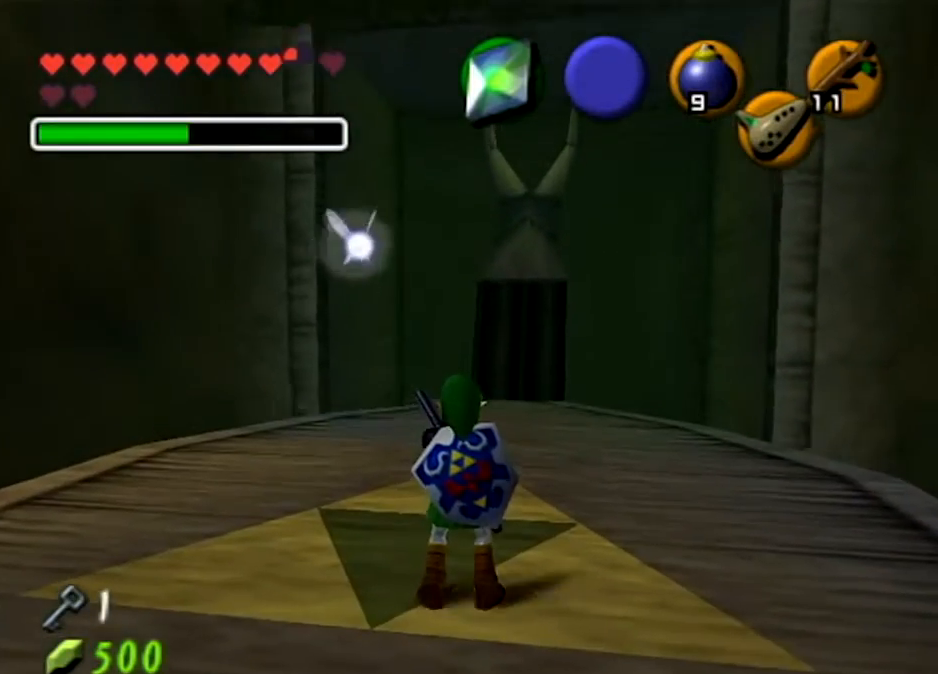
{"buttons": [], "left_stick": "center", "right_stick": "center", "events": []}
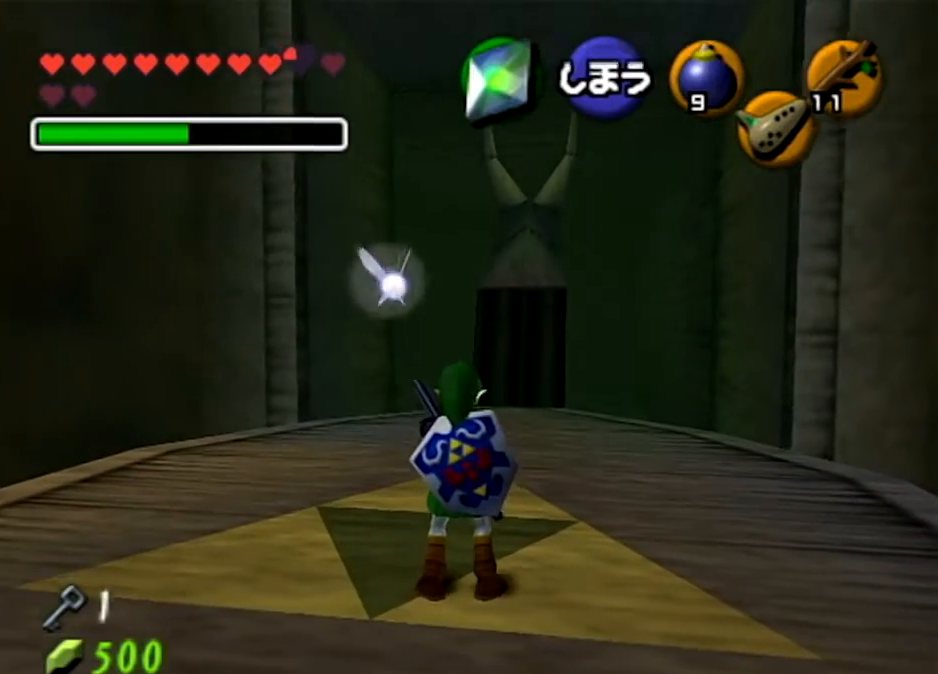
{"buttons": [], "left_stick": "center", "right_stick": "center", "events": []}
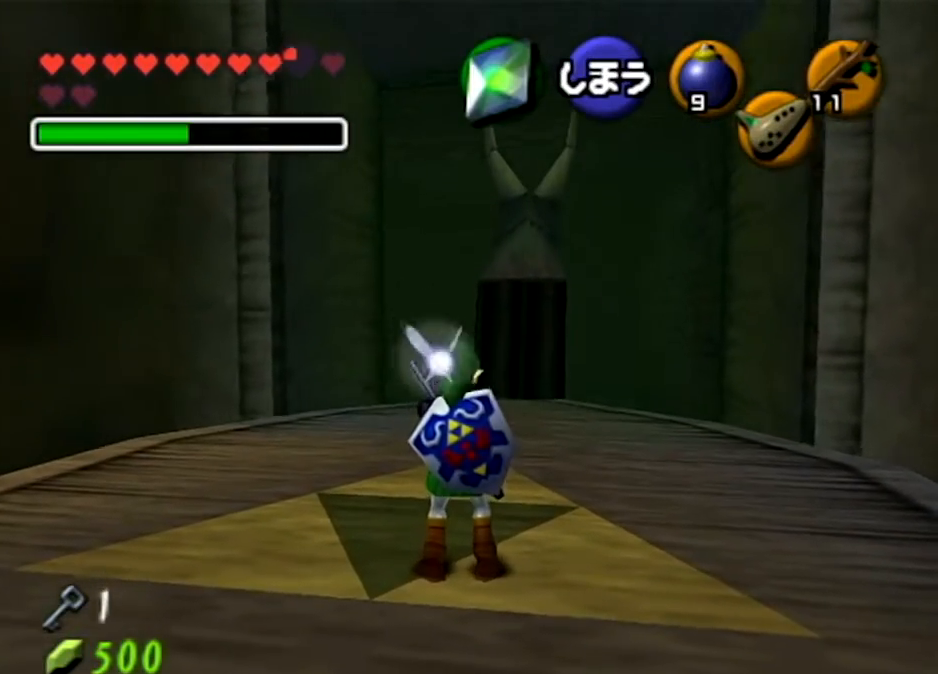
{"buttons": [], "left_stick": "center", "right_stick": "center", "events": []}
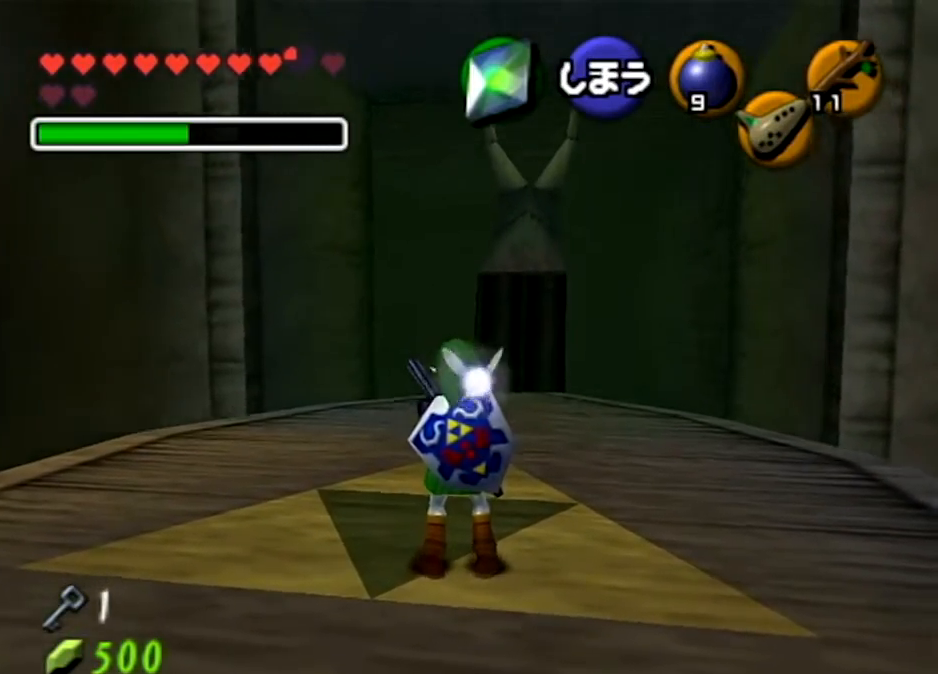
{"buttons": [], "left_stick": "up-left", "right_stick": "center", "events": [[267, "left_stick", "up-left"]]}
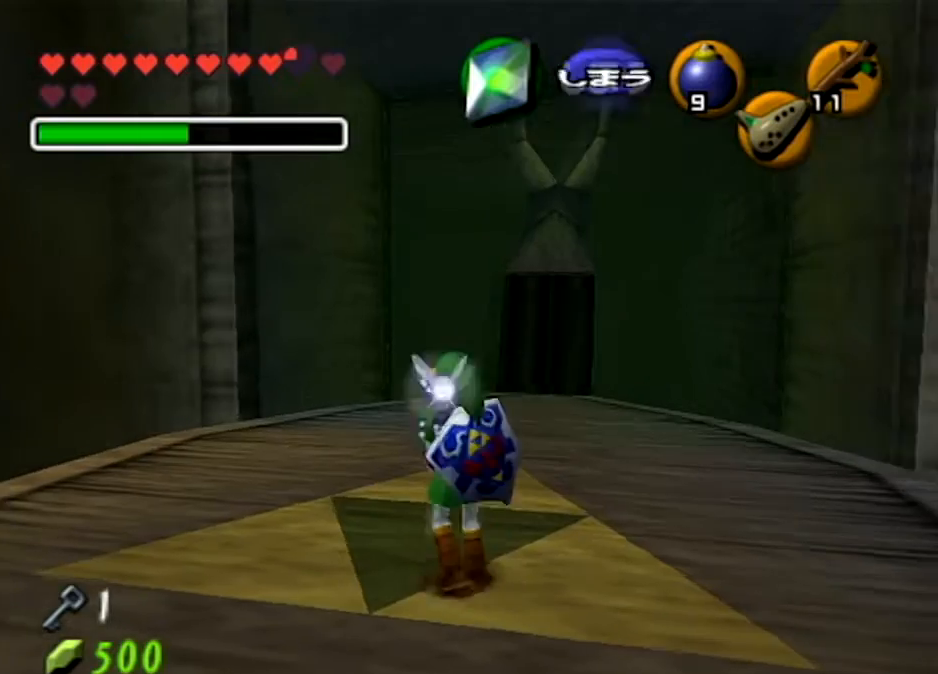
{"buttons": [], "left_stick": "up-right", "right_stick": "center", "events": [[167, "left_stick", "up"], [367, "left_stick", "up-right"]]}
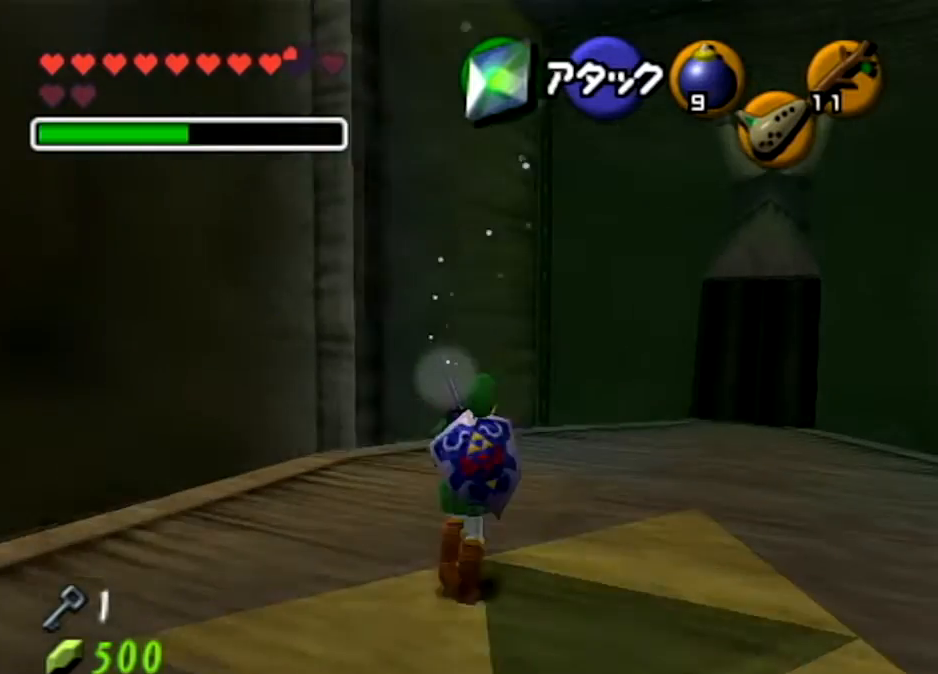
{"buttons": [], "left_stick": "center", "right_stick": "center", "events": [[100, "left_stick", "up"], [434, "left_stick", "center"]]}
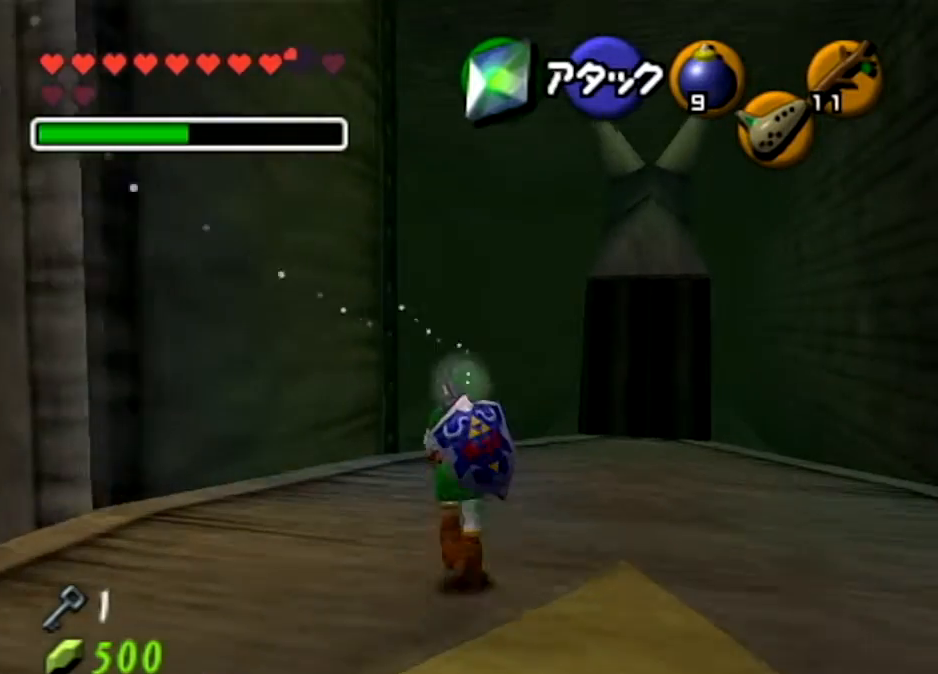
{"buttons": [], "left_stick": "center", "right_stick": "center", "events": []}
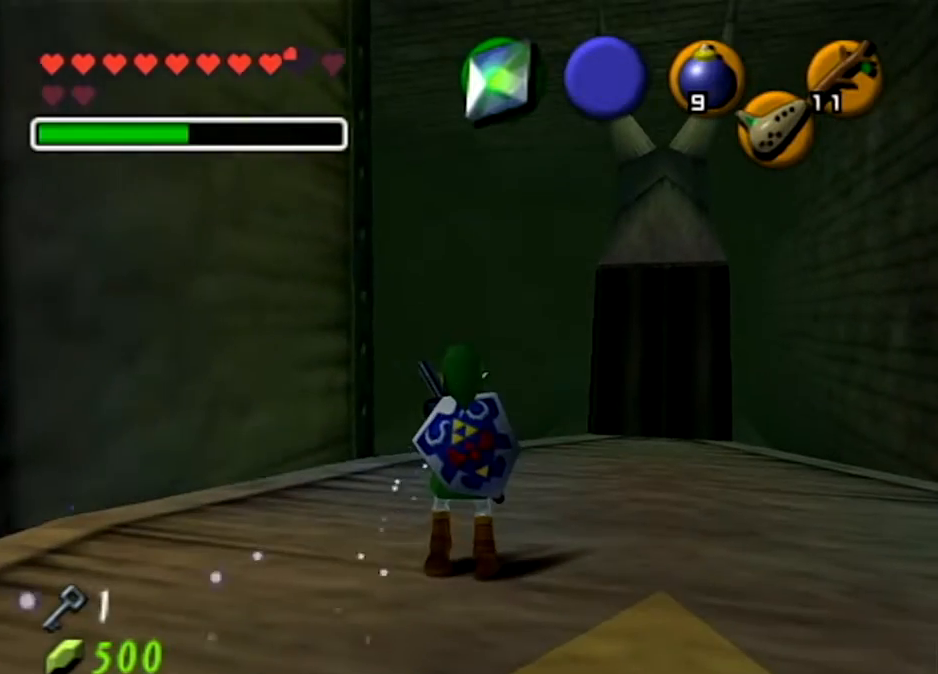
{"buttons": [], "left_stick": "center", "right_stick": "center", "events": []}
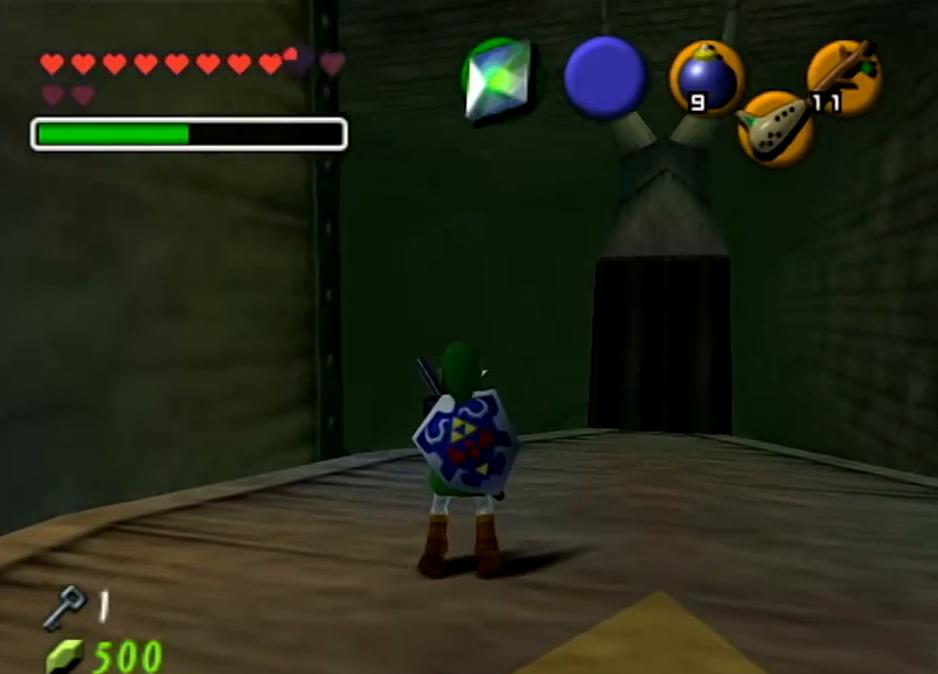
{"buttons": [], "left_stick": "center", "right_stick": "center", "events": []}
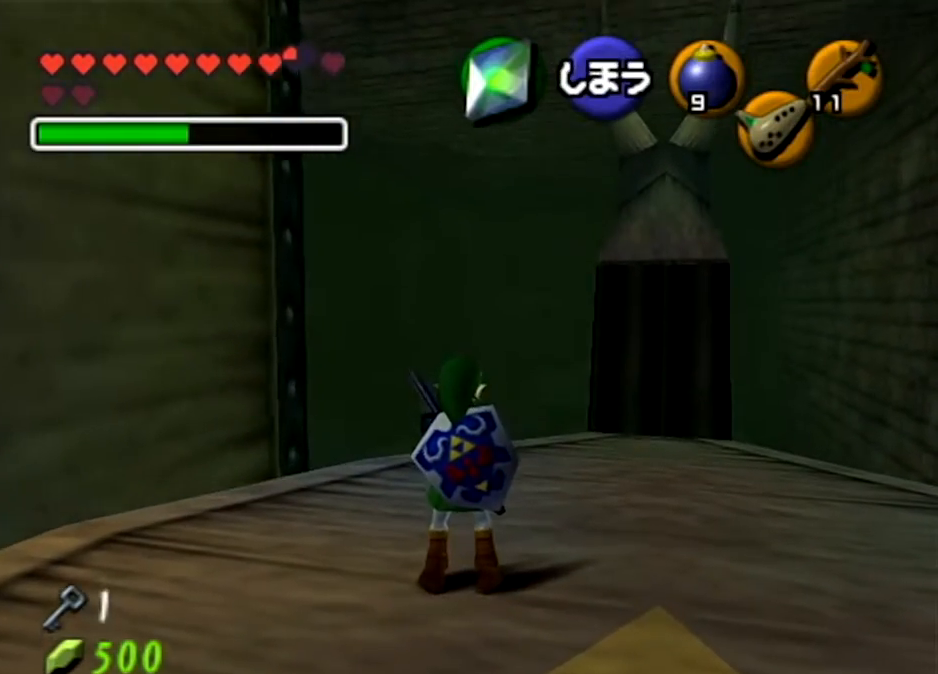
{"buttons": [], "left_stick": "center", "right_stick": "center", "events": [[134, "left_stick", "up-left"], [434, "left_stick", "center"]]}
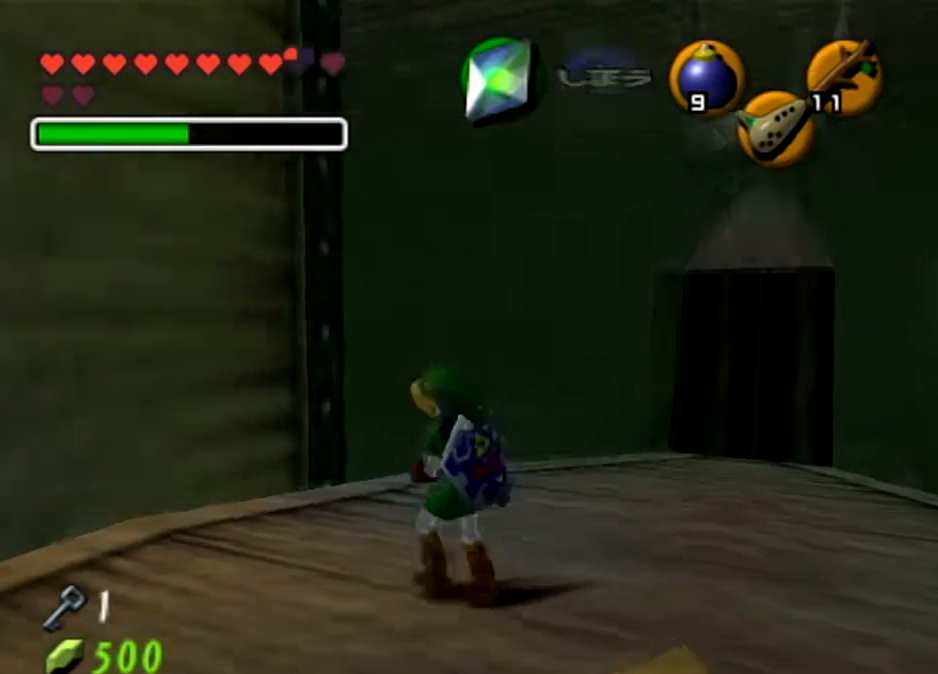
{"buttons": [], "left_stick": "up-right", "right_stick": "center", "events": [[267, "left_stick", "up"], [500, "left_stick", "up-right"]]}
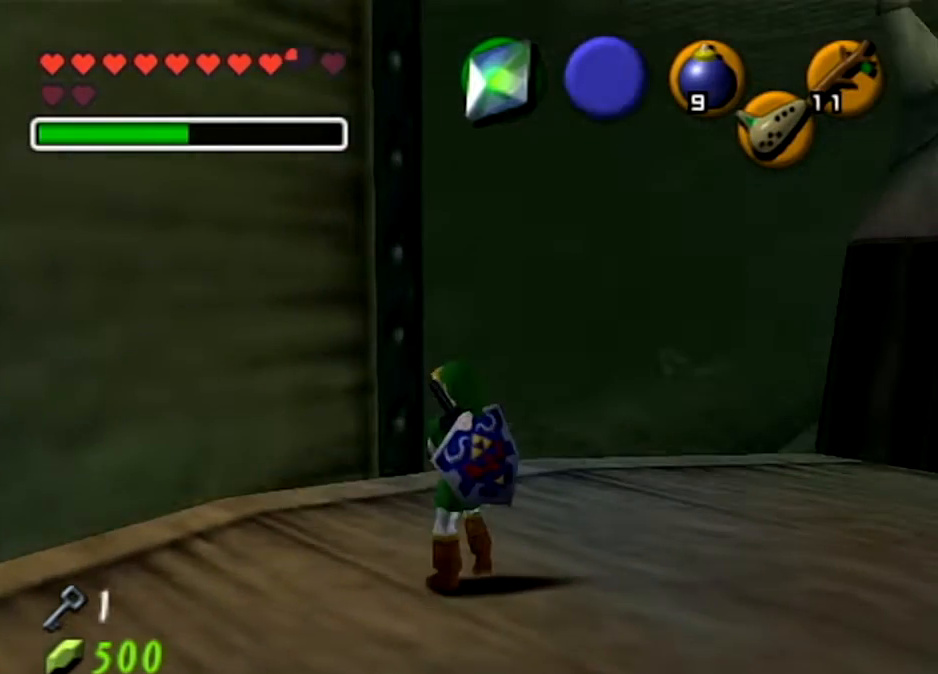
{"buttons": [], "left_stick": "up", "right_stick": "center", "events": [[200, "left_stick", "up"]]}
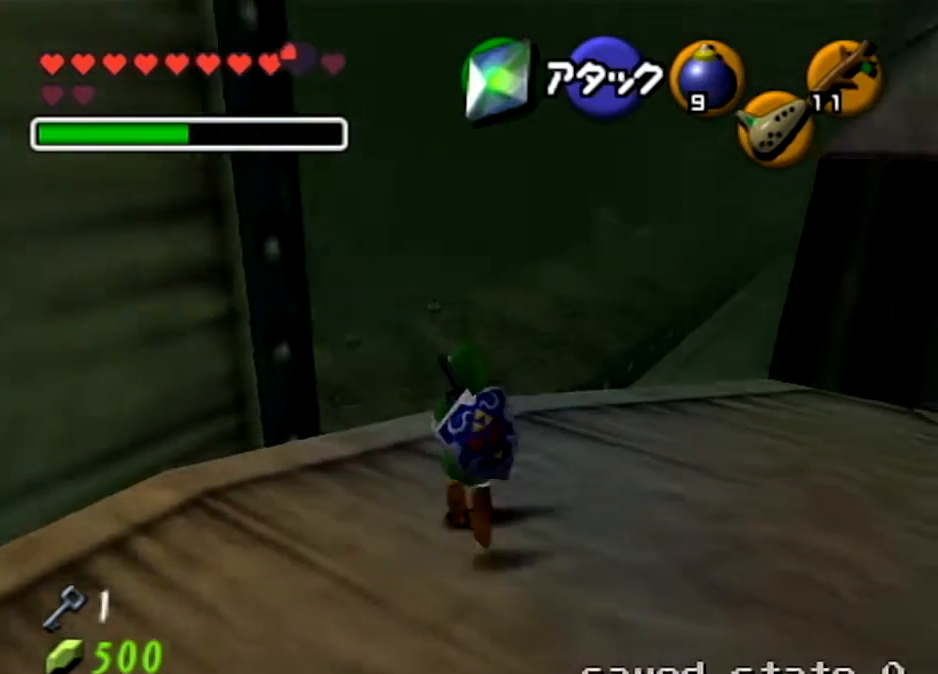
{"buttons": [], "left_stick": "up-left", "right_stick": "center", "events": [[134, "left_stick", "up-left"], [367, "A", "down"], [501, "A", "up"]]}
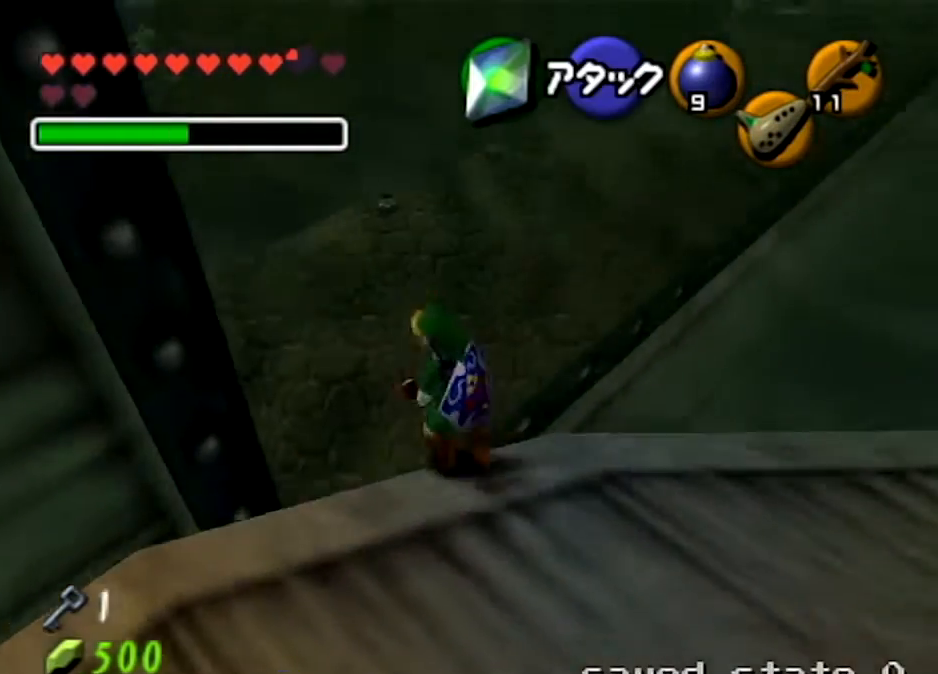
{"buttons": [], "left_stick": "center", "right_stick": "center", "events": [[133, "Y", "down"], [200, "left_stick", "left"], [233, "Y", "up"], [300, "left_stick", "down-left"], [500, "left_stick", "center"]]}
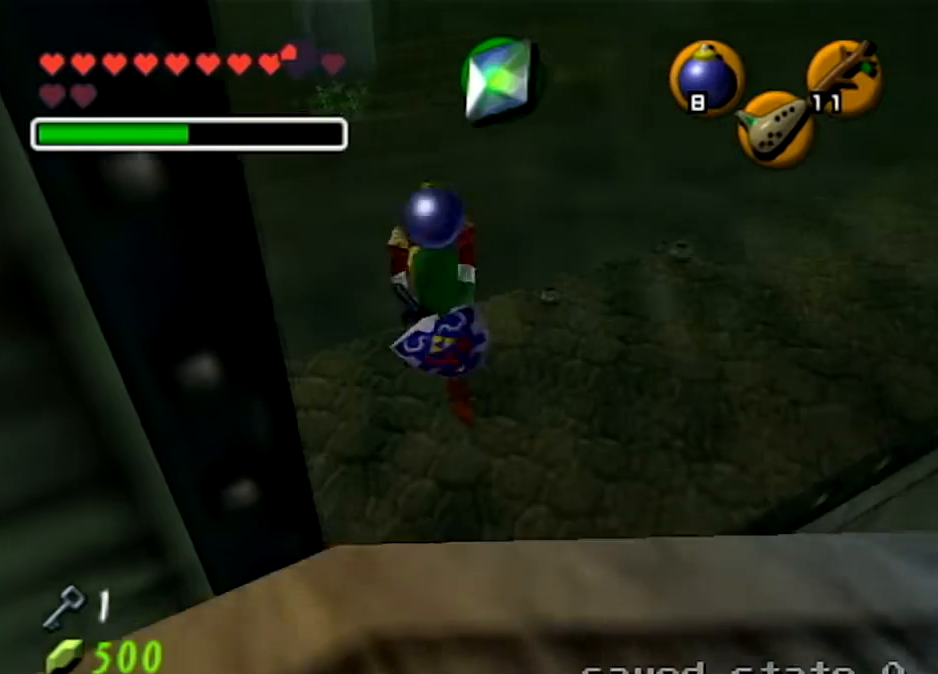
{"buttons": [], "left_stick": "down", "right_stick": "center", "events": [[501, "left_stick", "down"]]}
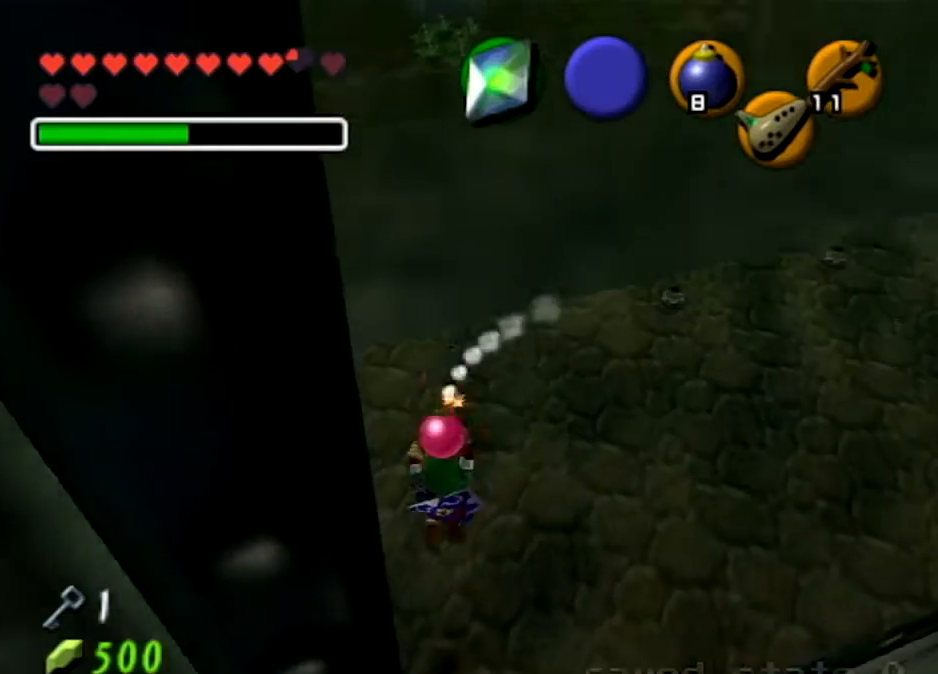
{"buttons": [], "left_stick": "left", "right_stick": "center", "events": [[67, "left_stick", "down-left"], [400, "left_stick", "left"]]}